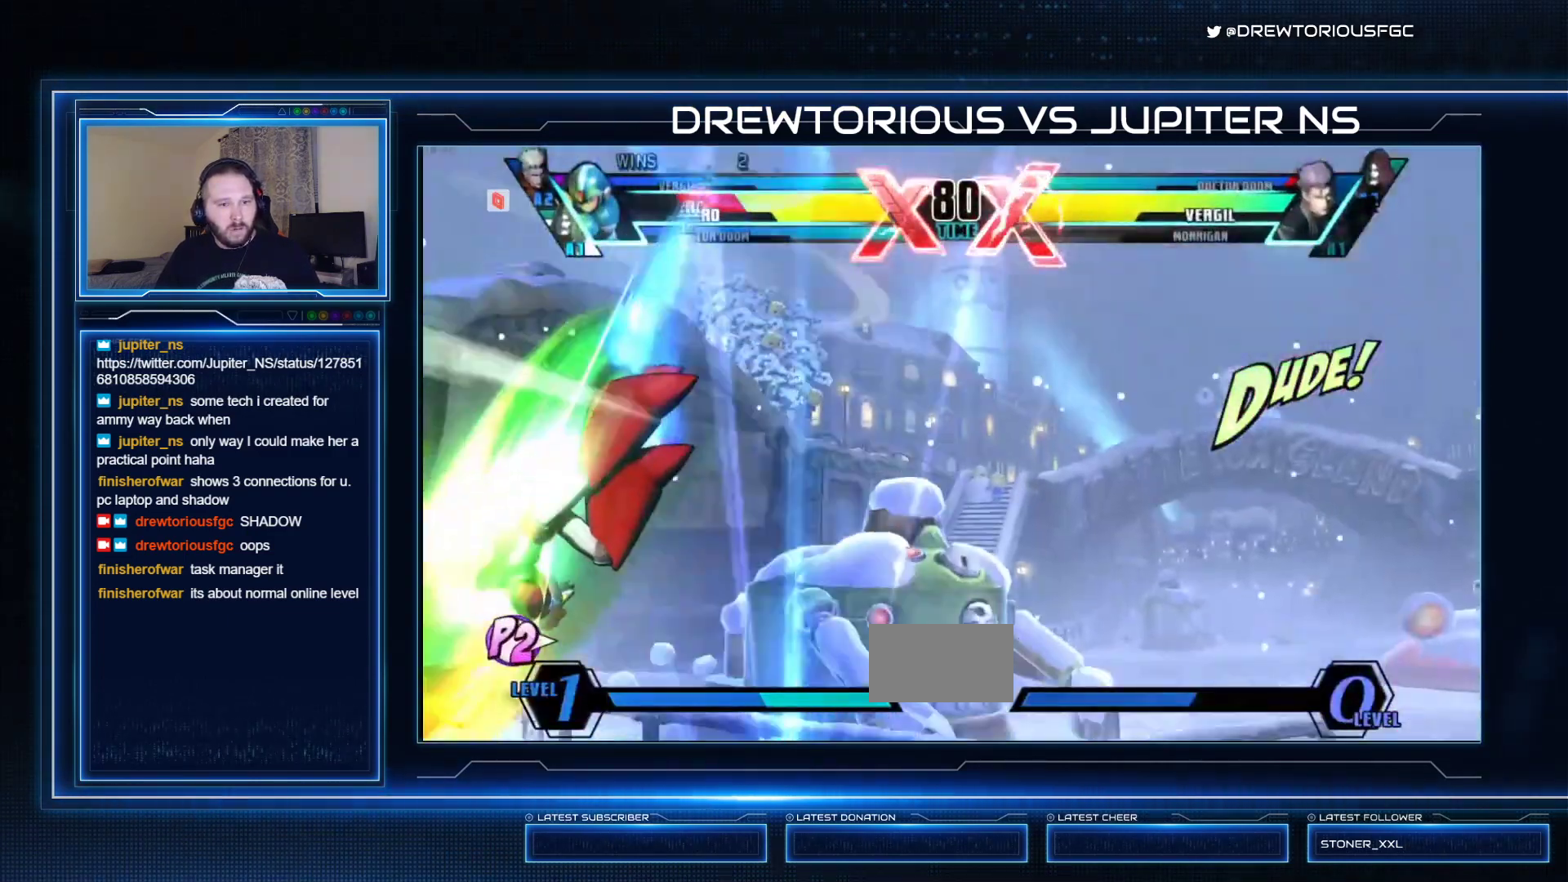
Gameplay with a controller (arcade stick); each line is a JSON object with the inputs held at the frame after it. "events" lists button and stick changes between this image and that frame as [ms after this image, input, new state], when the widget could be followed in between. Not read: L3 R3 other_buttons.
{"buttons": ["SQUARE", "TRIANGLE"], "left_stick": "center", "events": [[67, "left_stick", "center"], [367, "SQUARE", "down"], [500, "TRIANGLE", "down"]]}
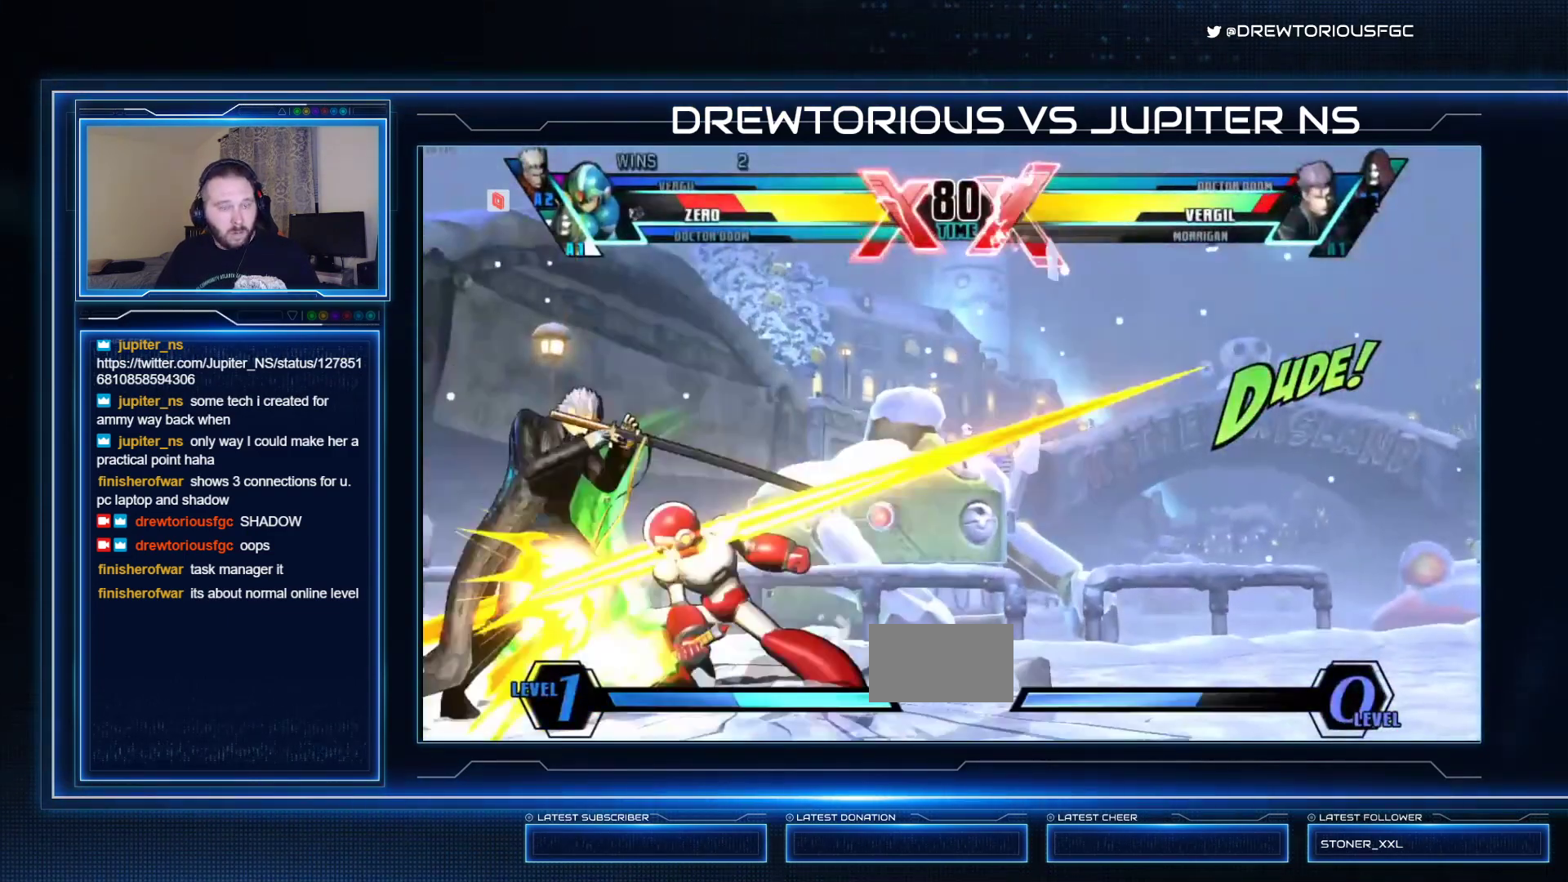
{"buttons": ["CROSS", "SQUARE"], "left_stick": "center", "events": [[167, "TRIANGLE", "up"], [233, "R1", "down"], [433, "R1", "up"], [500, "CROSS", "down"]]}
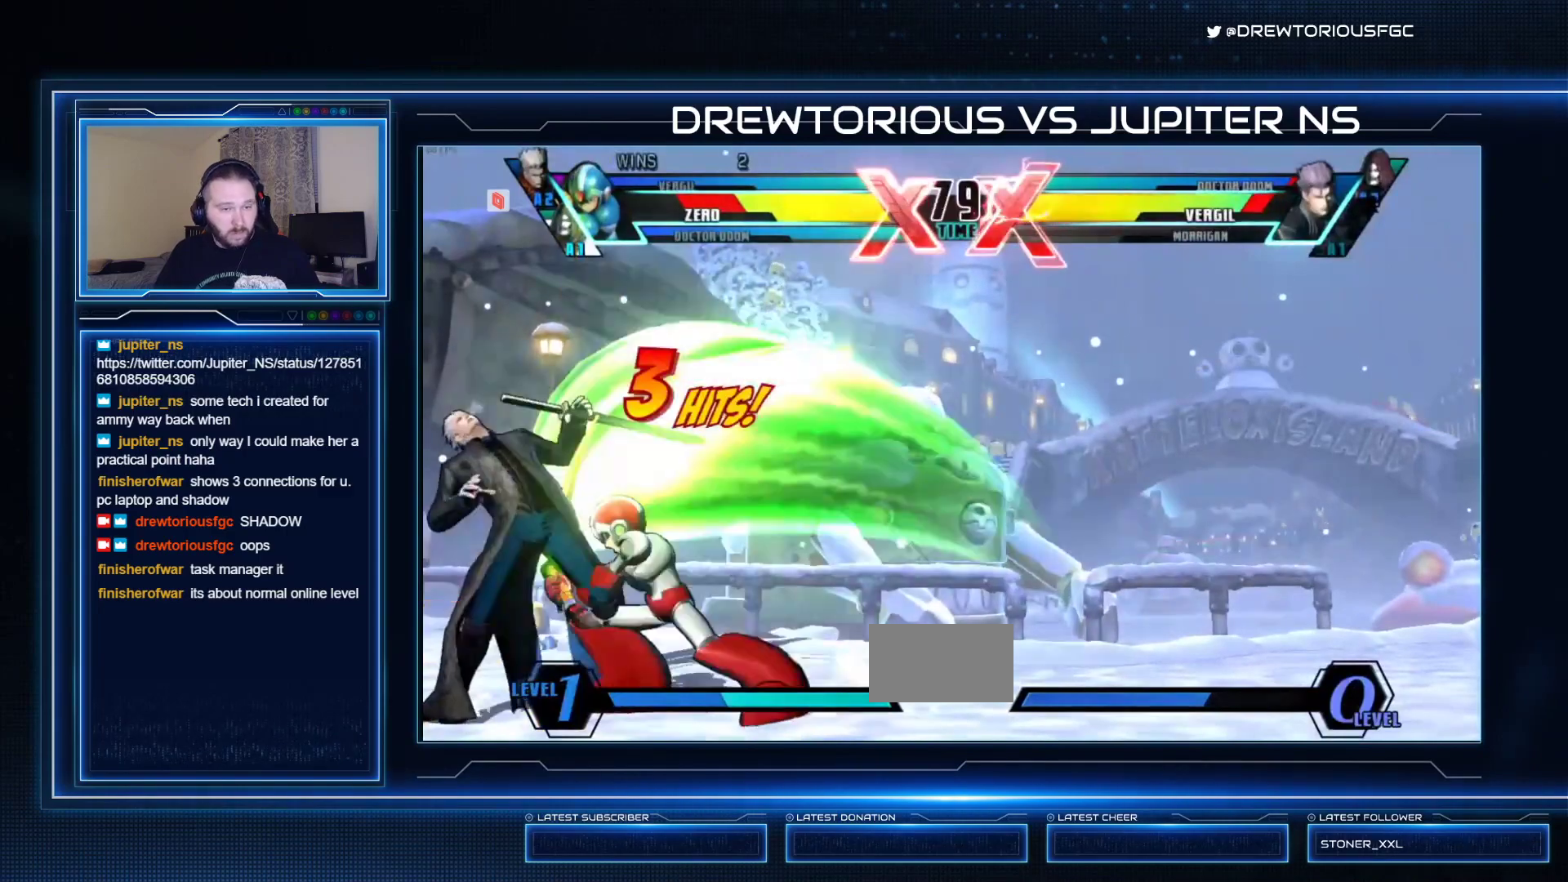
{"buttons": ["SQUARE"], "left_stick": "up", "events": [[267, "CROSS", "up"], [300, "left_stick", "up"]]}
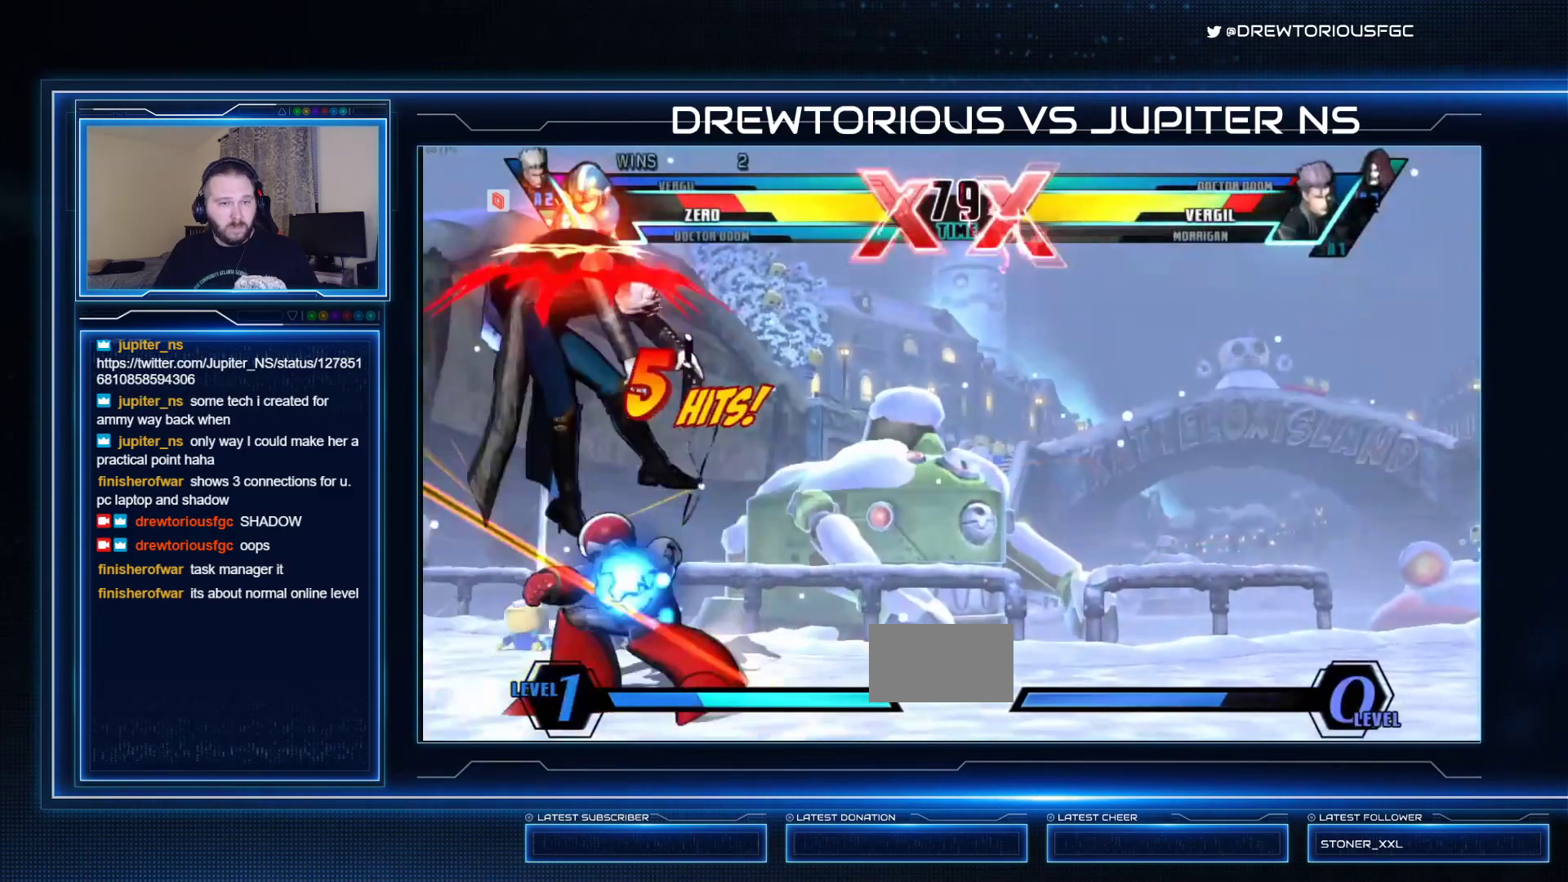
{"buttons": ["SQUARE"], "left_stick": "center", "events": [[67, "TRIANGLE", "down"], [67, "left_stick", "center"], [200, "TRIANGLE", "up"], [300, "TRIANGLE", "down"], [433, "TRIANGLE", "up"]]}
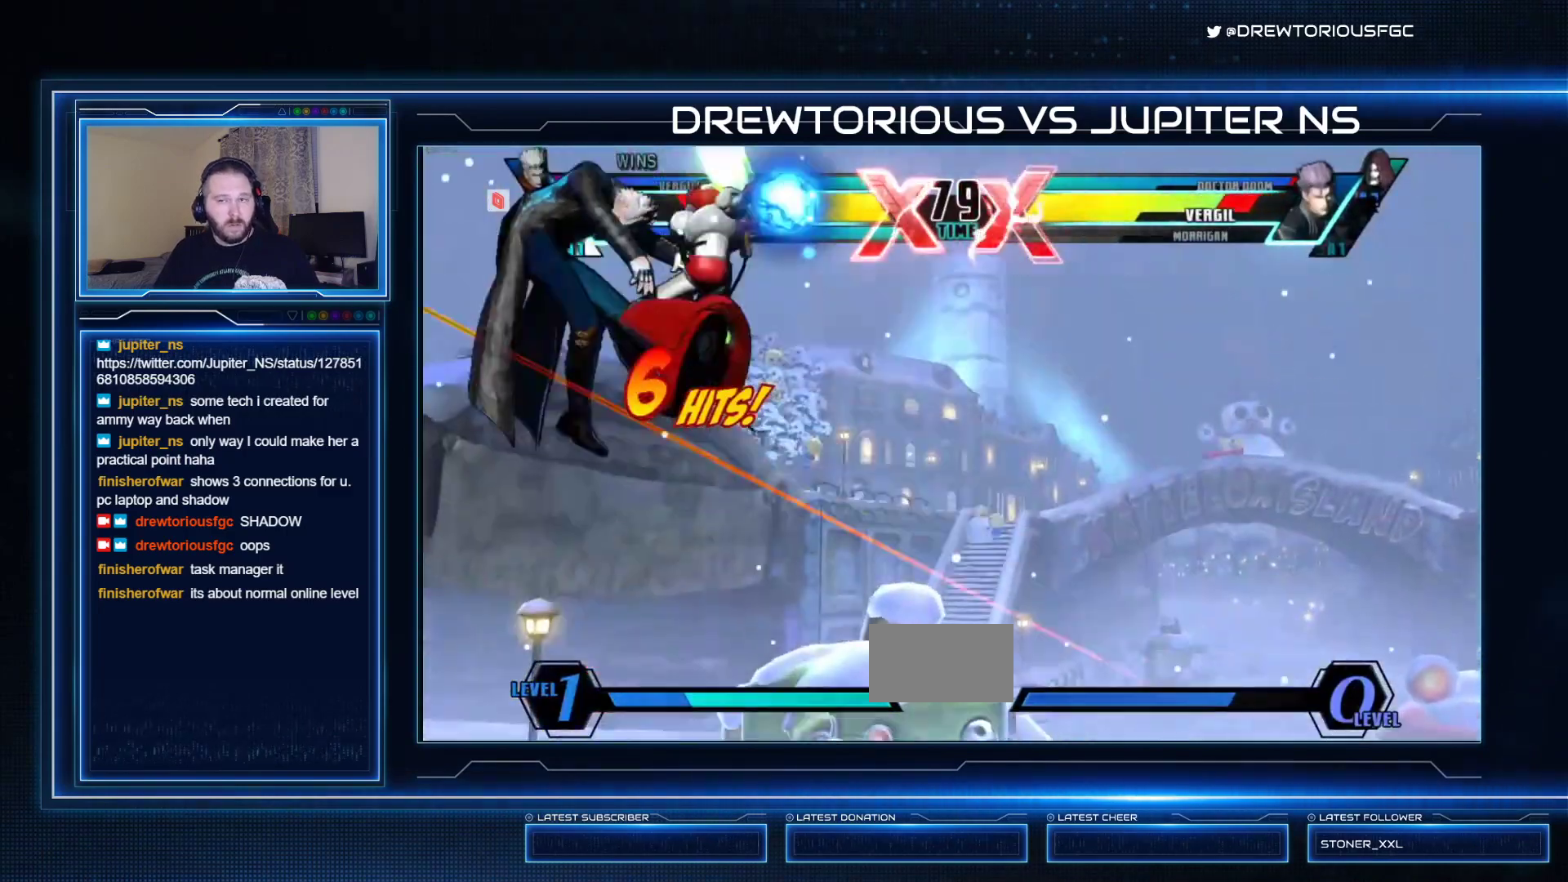
{"buttons": ["SQUARE"], "left_stick": "center", "events": [[67, "R1", "down"], [233, "R1", "up"]]}
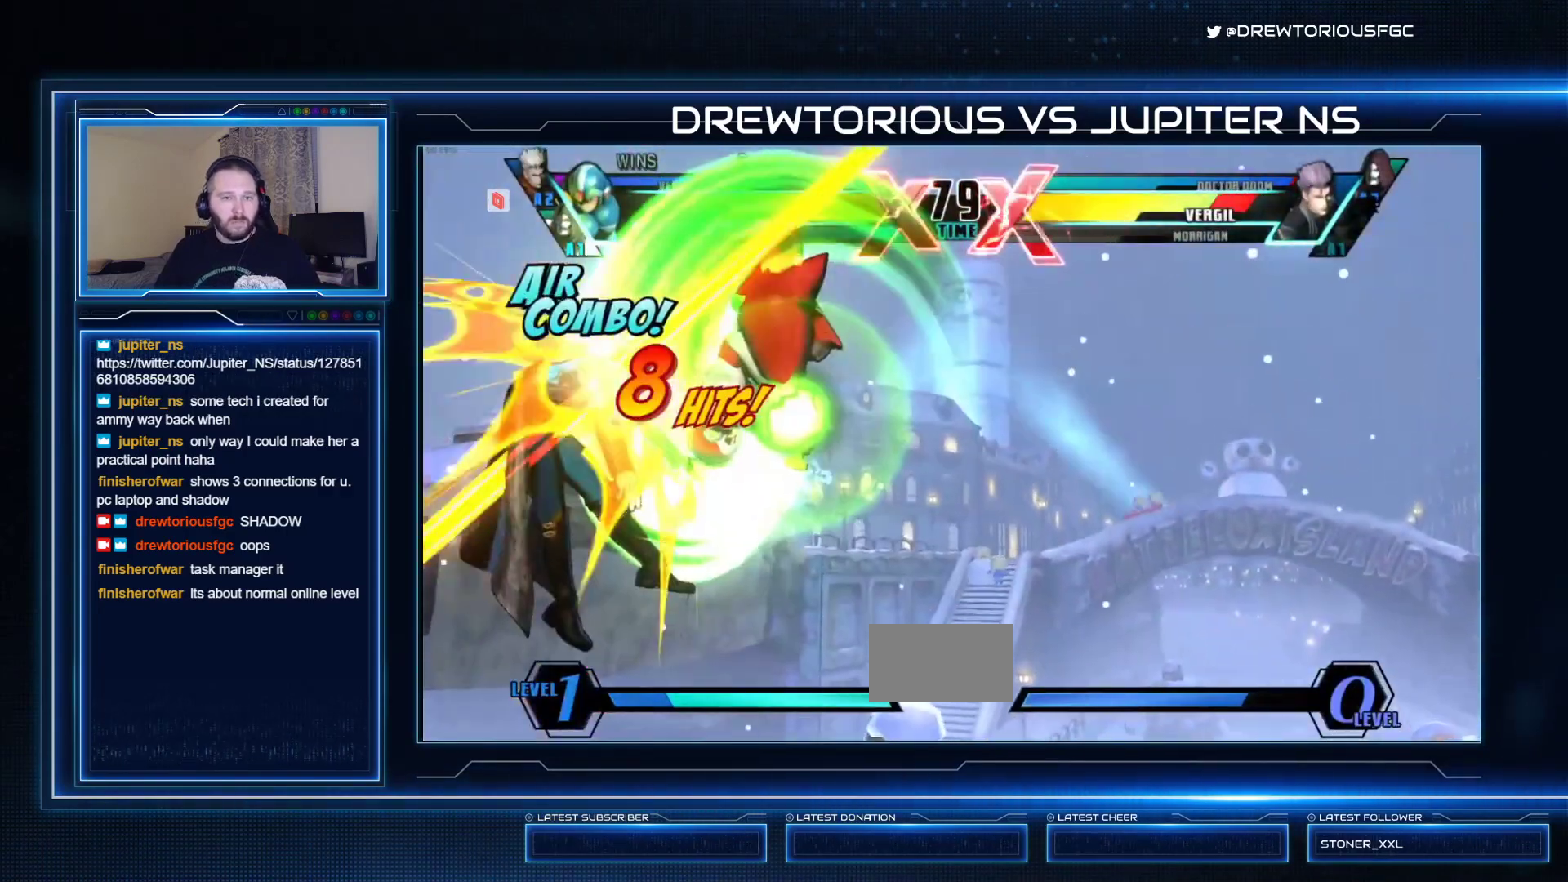
{"buttons": ["CROSS", "SQUARE"], "left_stick": "center", "events": [[500, "CROSS", "down"]]}
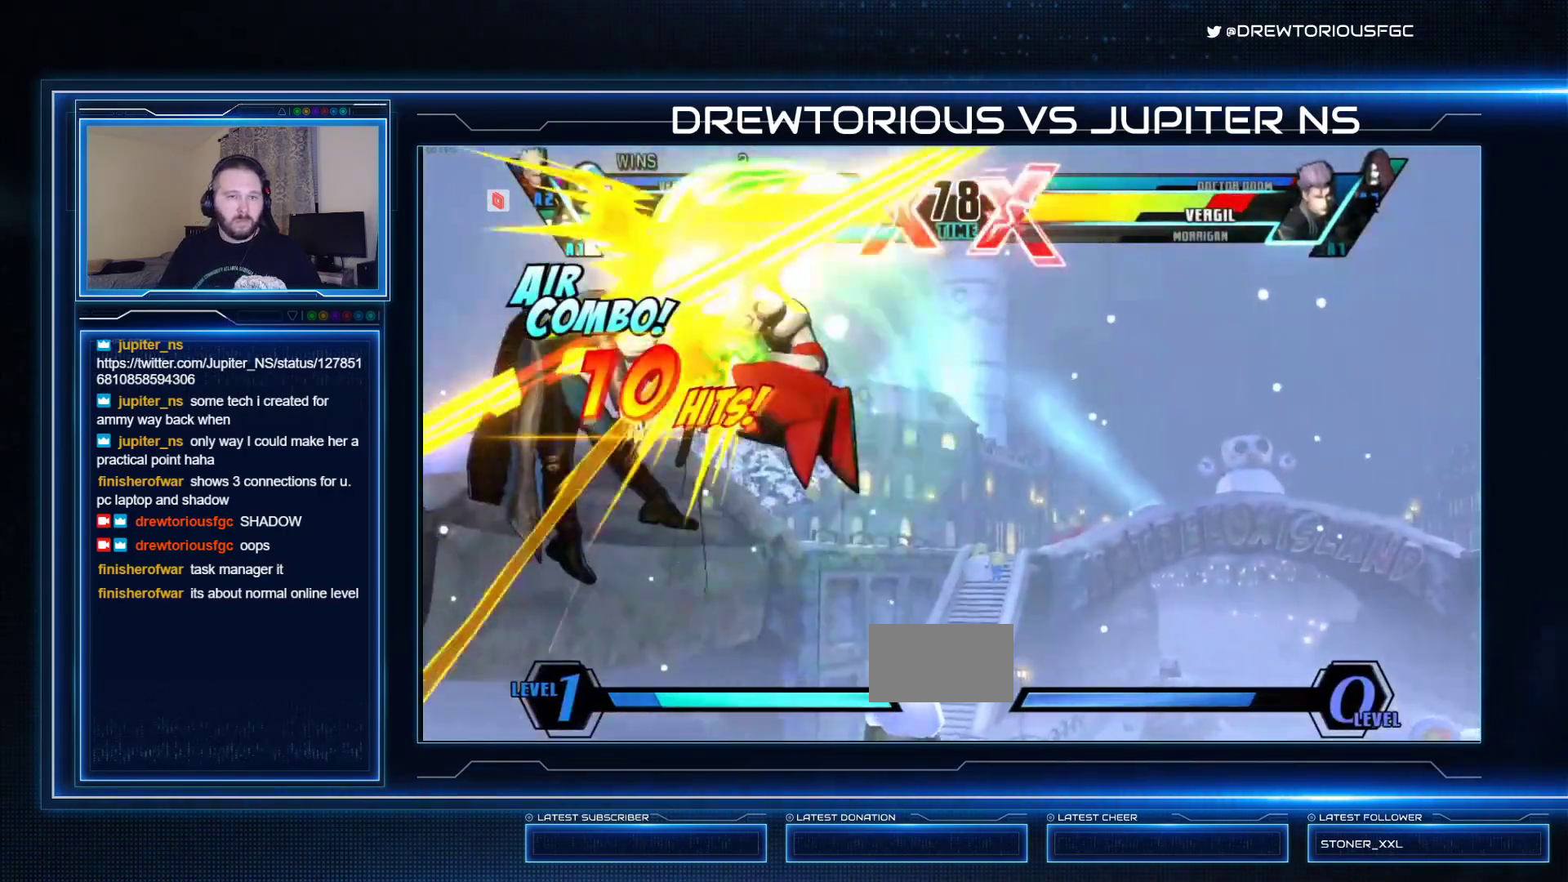
{"buttons": ["SQUARE"], "left_stick": "center", "events": [[333, "CROSS", "up"]]}
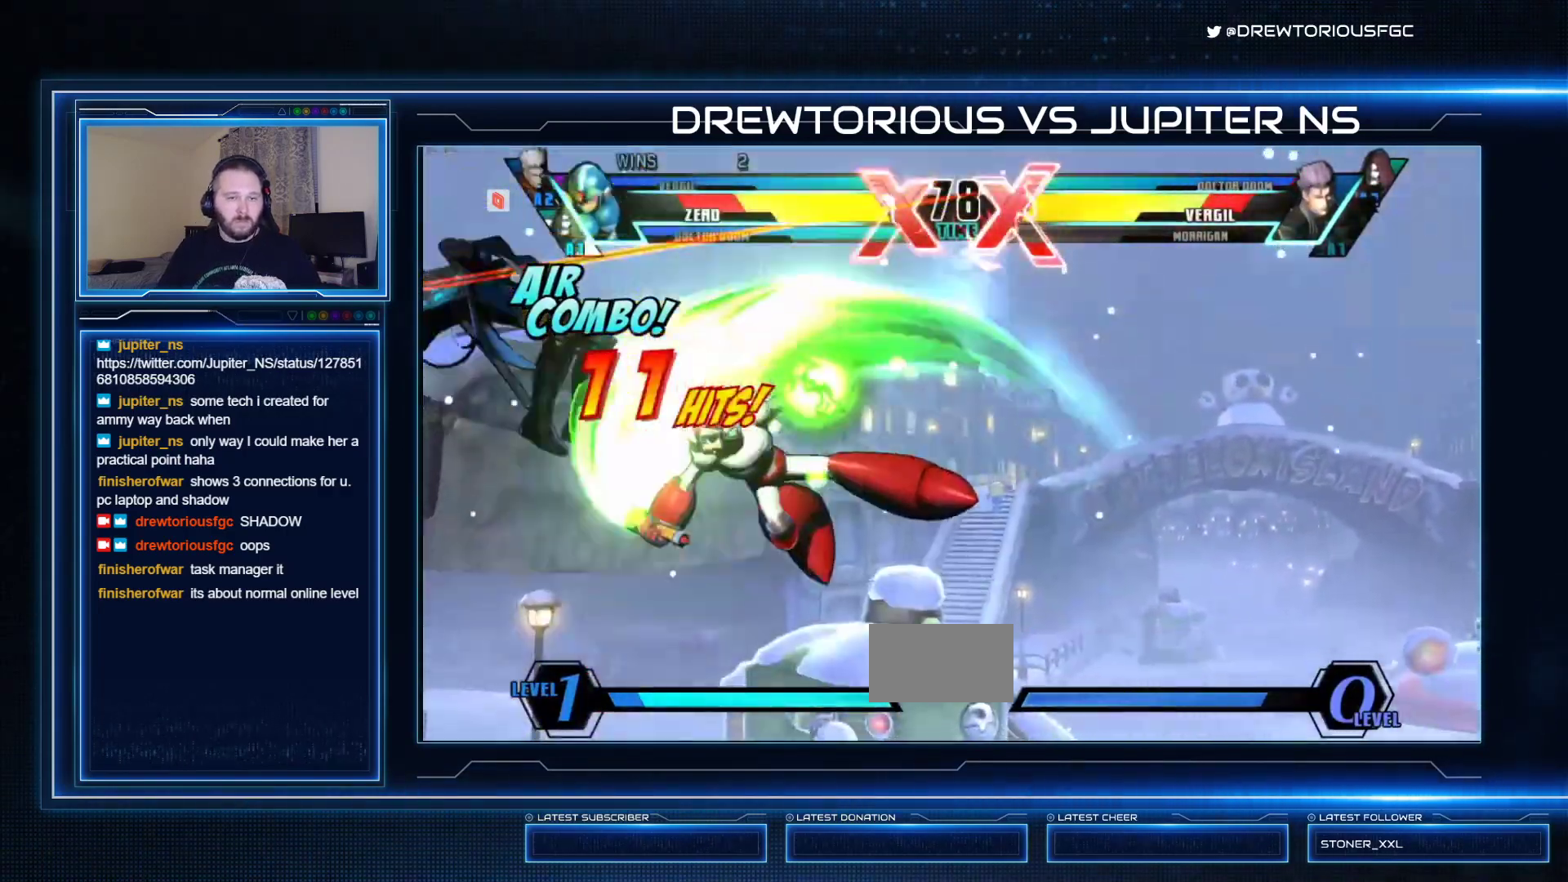
{"buttons": ["SQUARE"], "left_stick": "right", "events": [[200, "left_stick", "up"], [333, "R2", "down"], [467, "R2", "up"], [467, "left_stick", "right"]]}
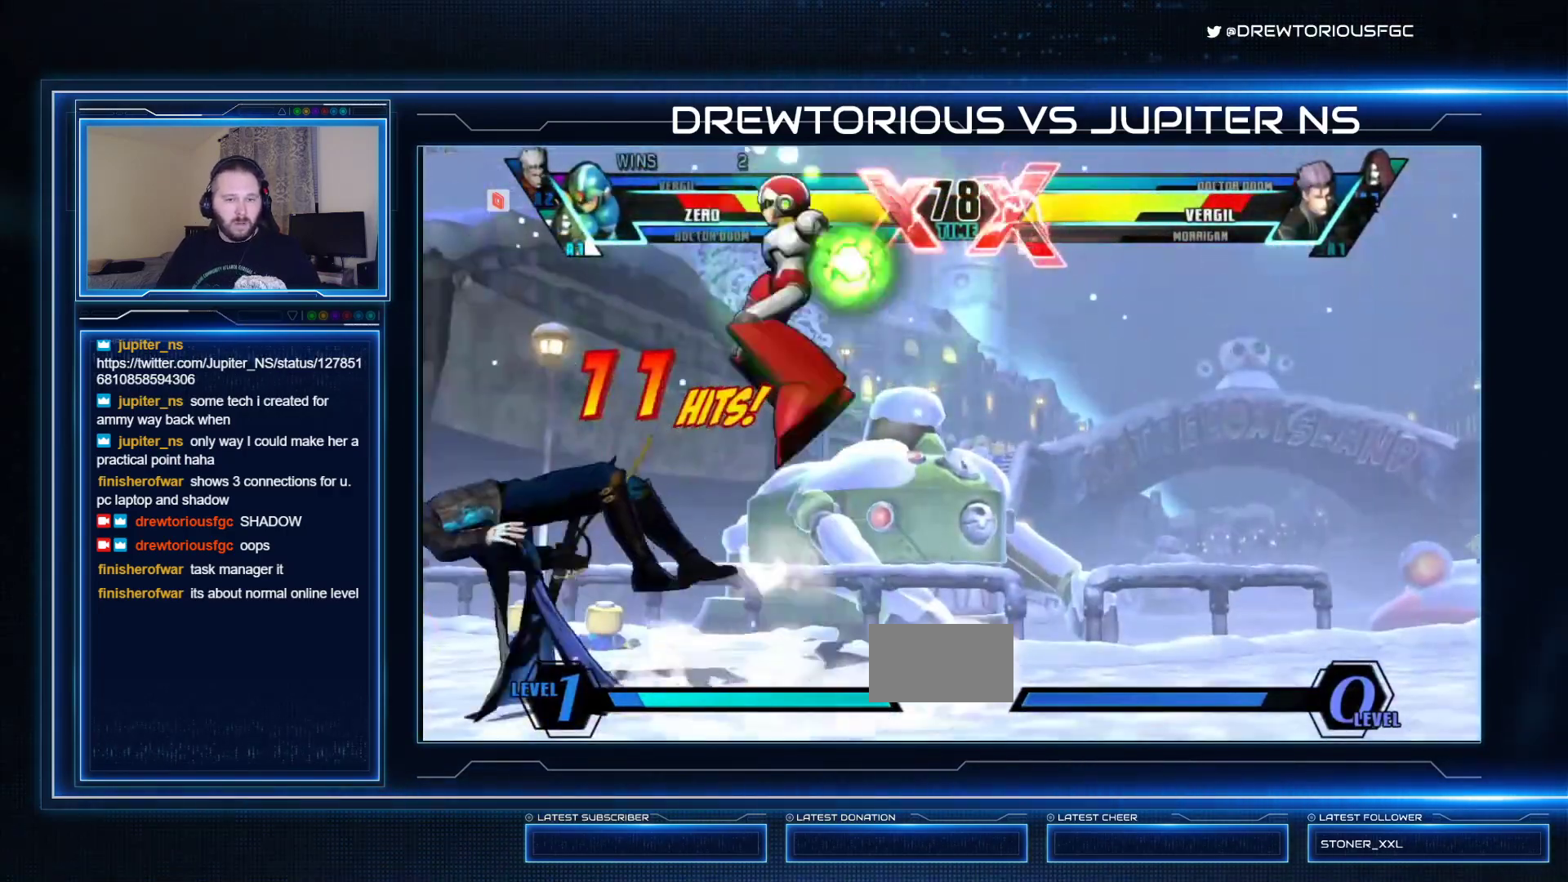
{"buttons": ["SQUARE"], "left_stick": "center", "events": [[33, "left_stick", "down-left"], [133, "R1", "down"], [167, "left_stick", "center"], [333, "R1", "up"]]}
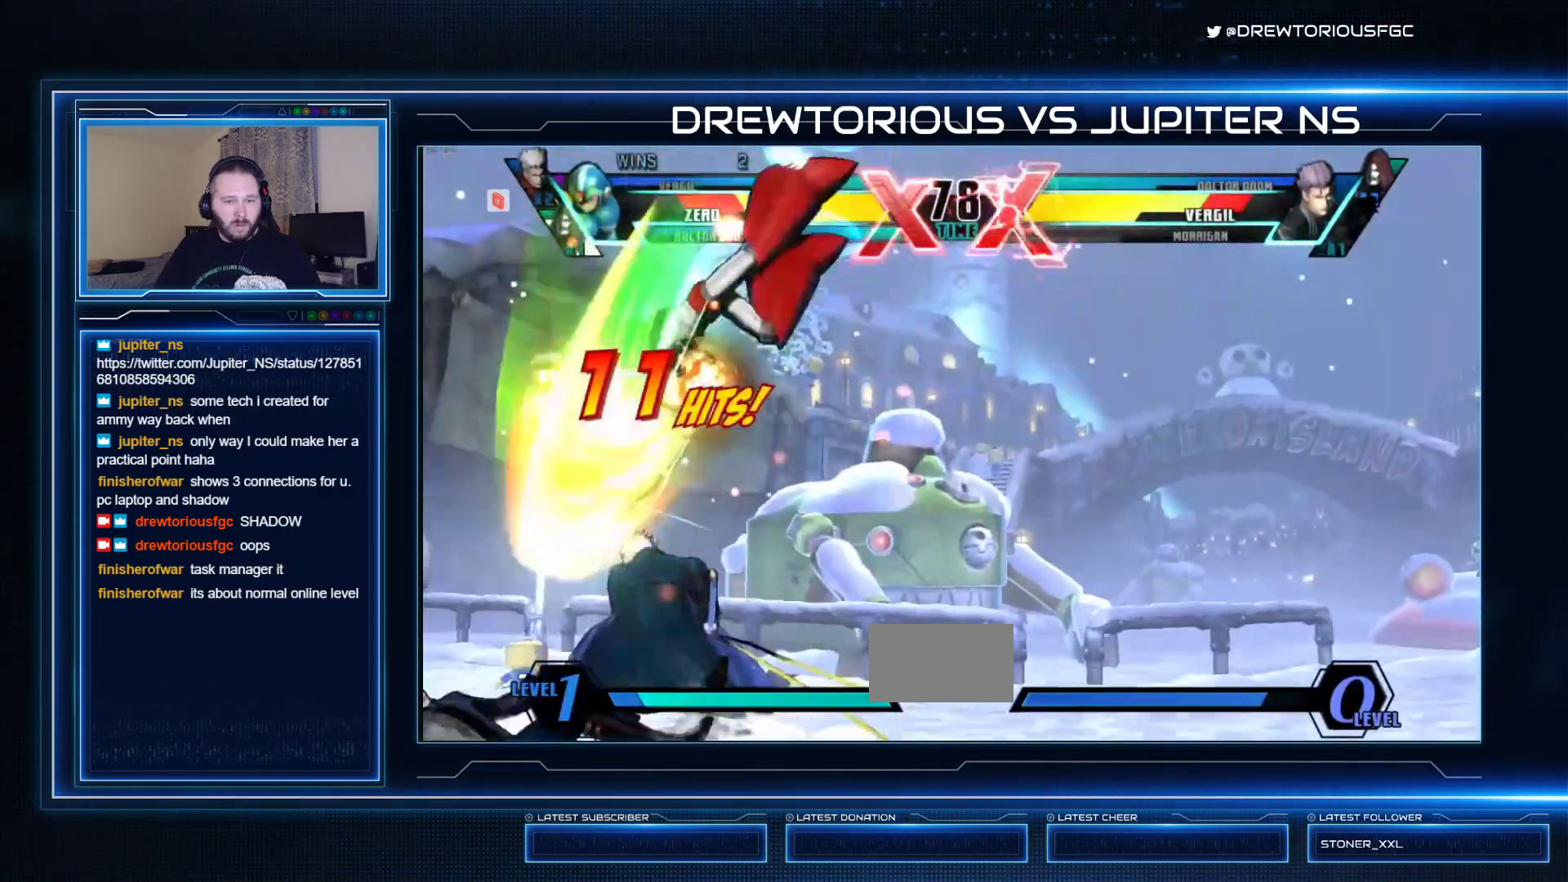
{"buttons": ["SQUARE"], "left_stick": "right", "events": [[233, "left_stick", "right"]]}
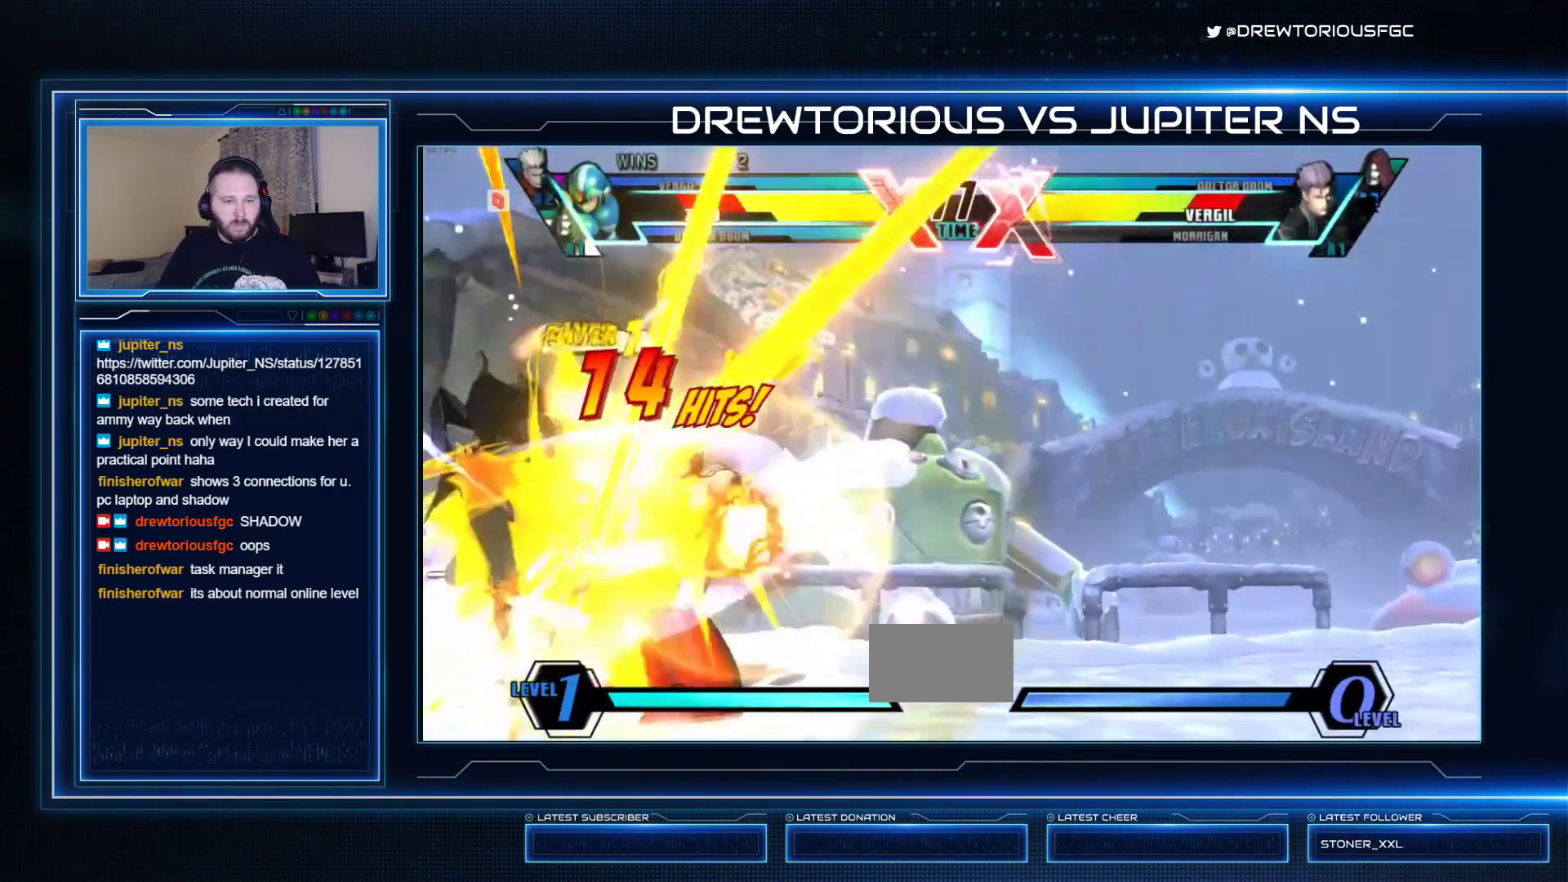
{"buttons": ["SQUARE"], "left_stick": "center", "events": [[367, "left_stick", "center"]]}
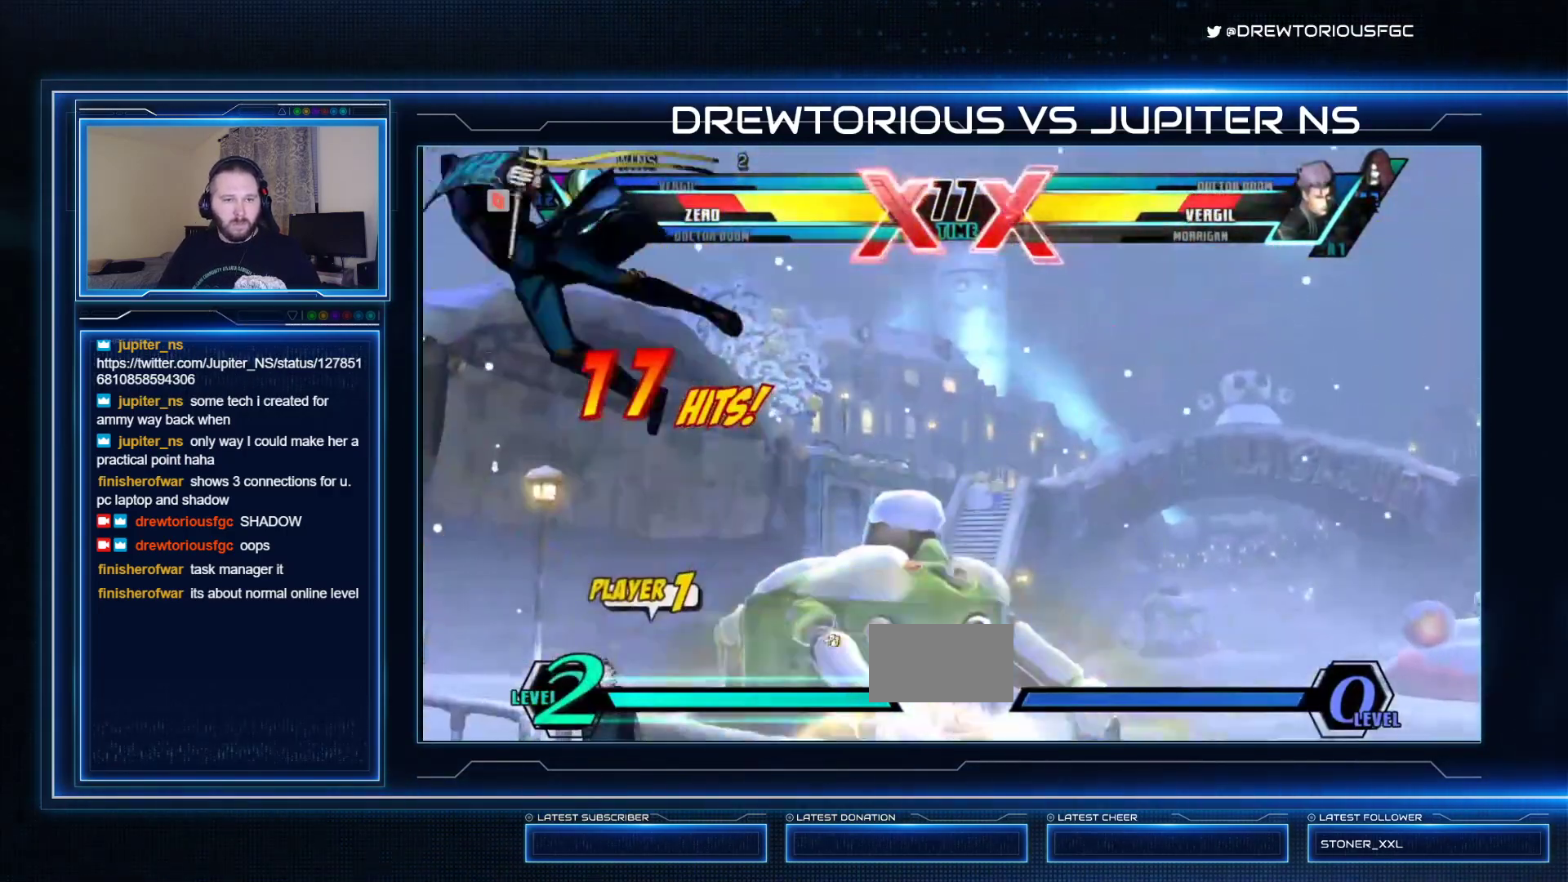
{"buttons": ["SQUARE"], "left_stick": "center", "events": [[33, "CROSS", "down"], [233, "left_stick", "up"], [267, "CROSS", "up"], [500, "left_stick", "center"]]}
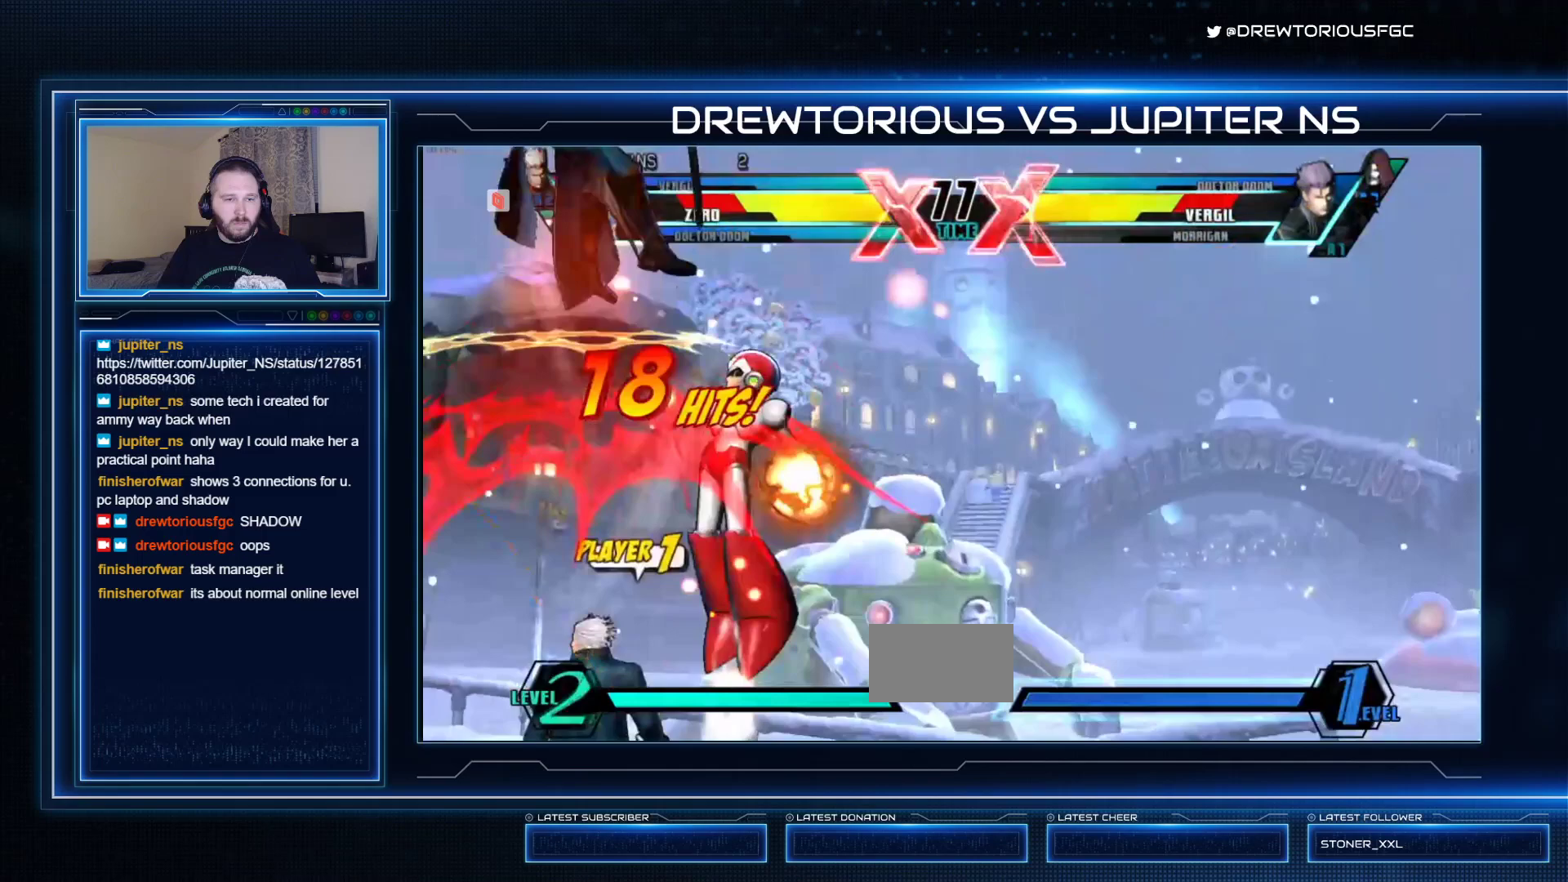
{"buttons": ["SQUARE"], "left_stick": "center", "events": [[67, "left_stick", "down"], [133, "R1", "down"], [233, "left_stick", "center"], [300, "R1", "up"]]}
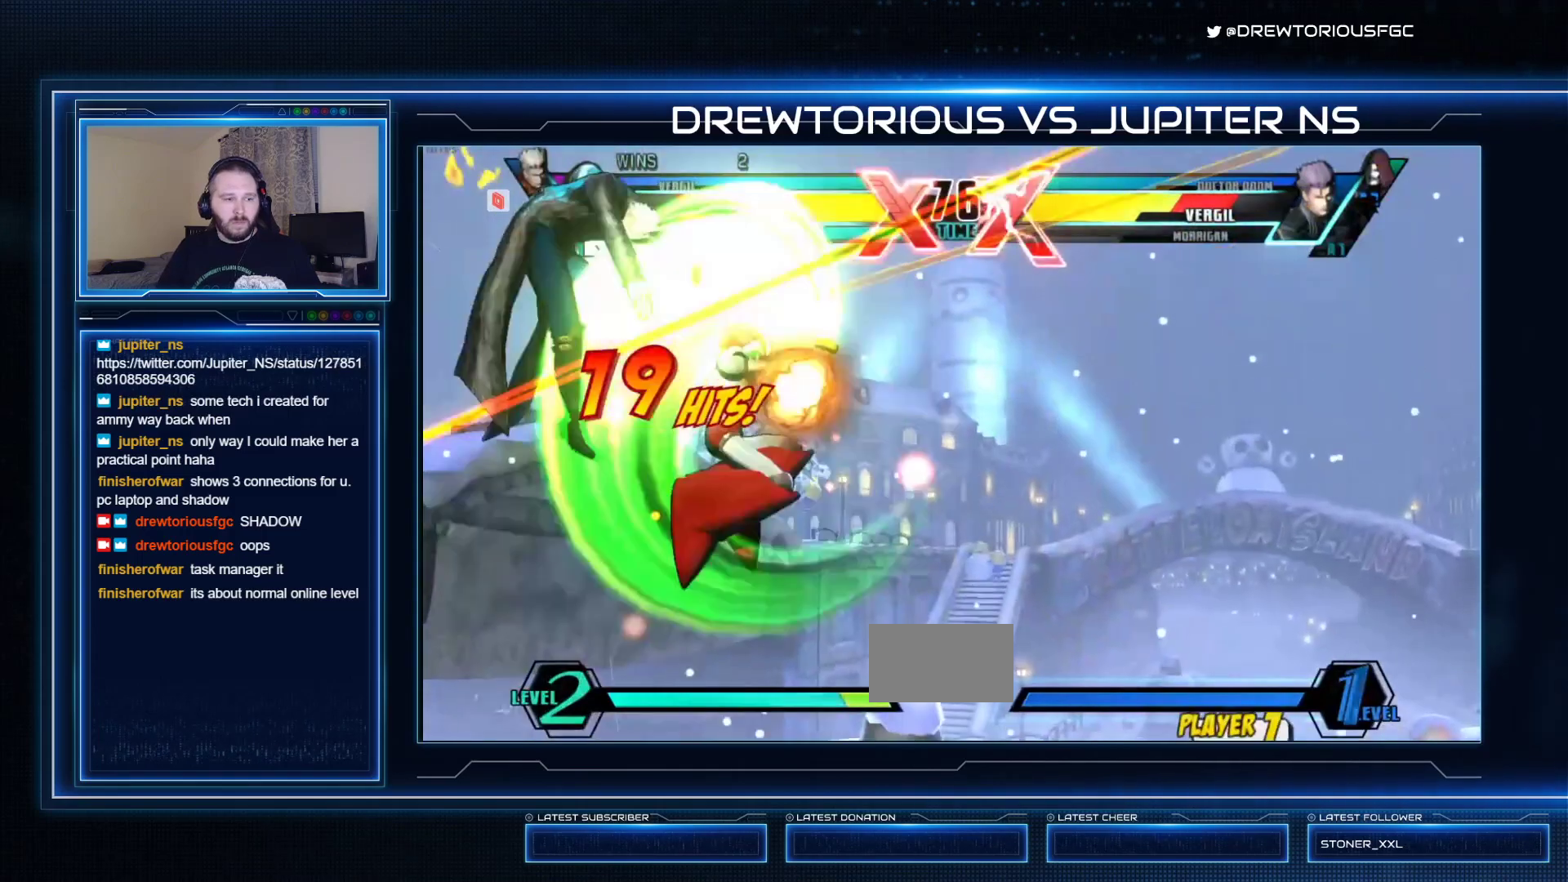
{"buttons": ["CROSS", "SQUARE"], "left_stick": "center", "events": [[433, "CROSS", "down"]]}
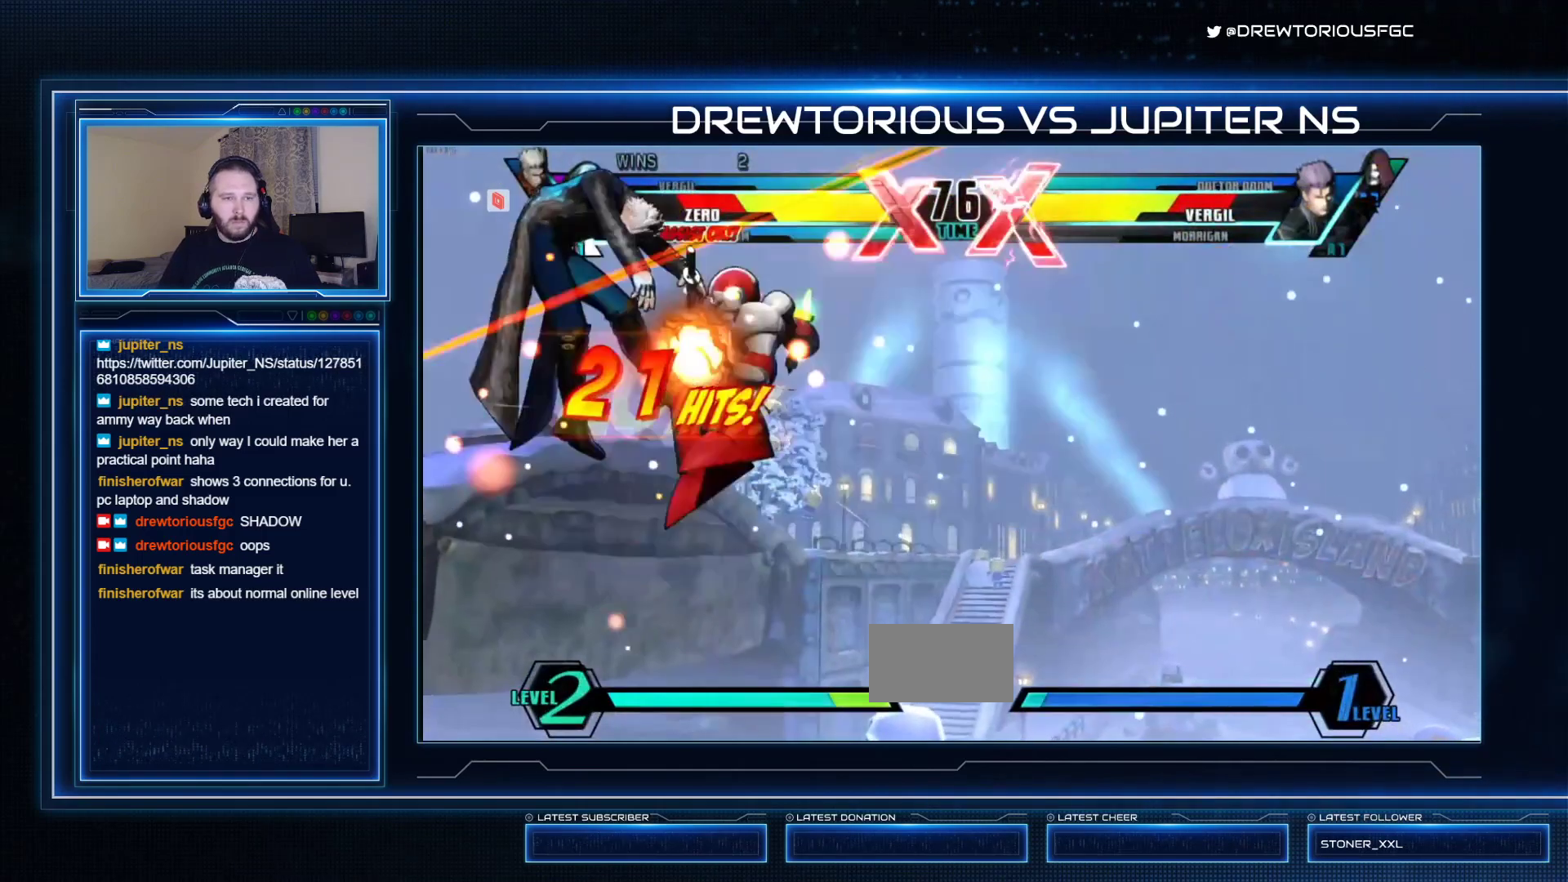
{"buttons": ["SQUARE"], "left_stick": "center", "events": [[200, "CROSS", "up"]]}
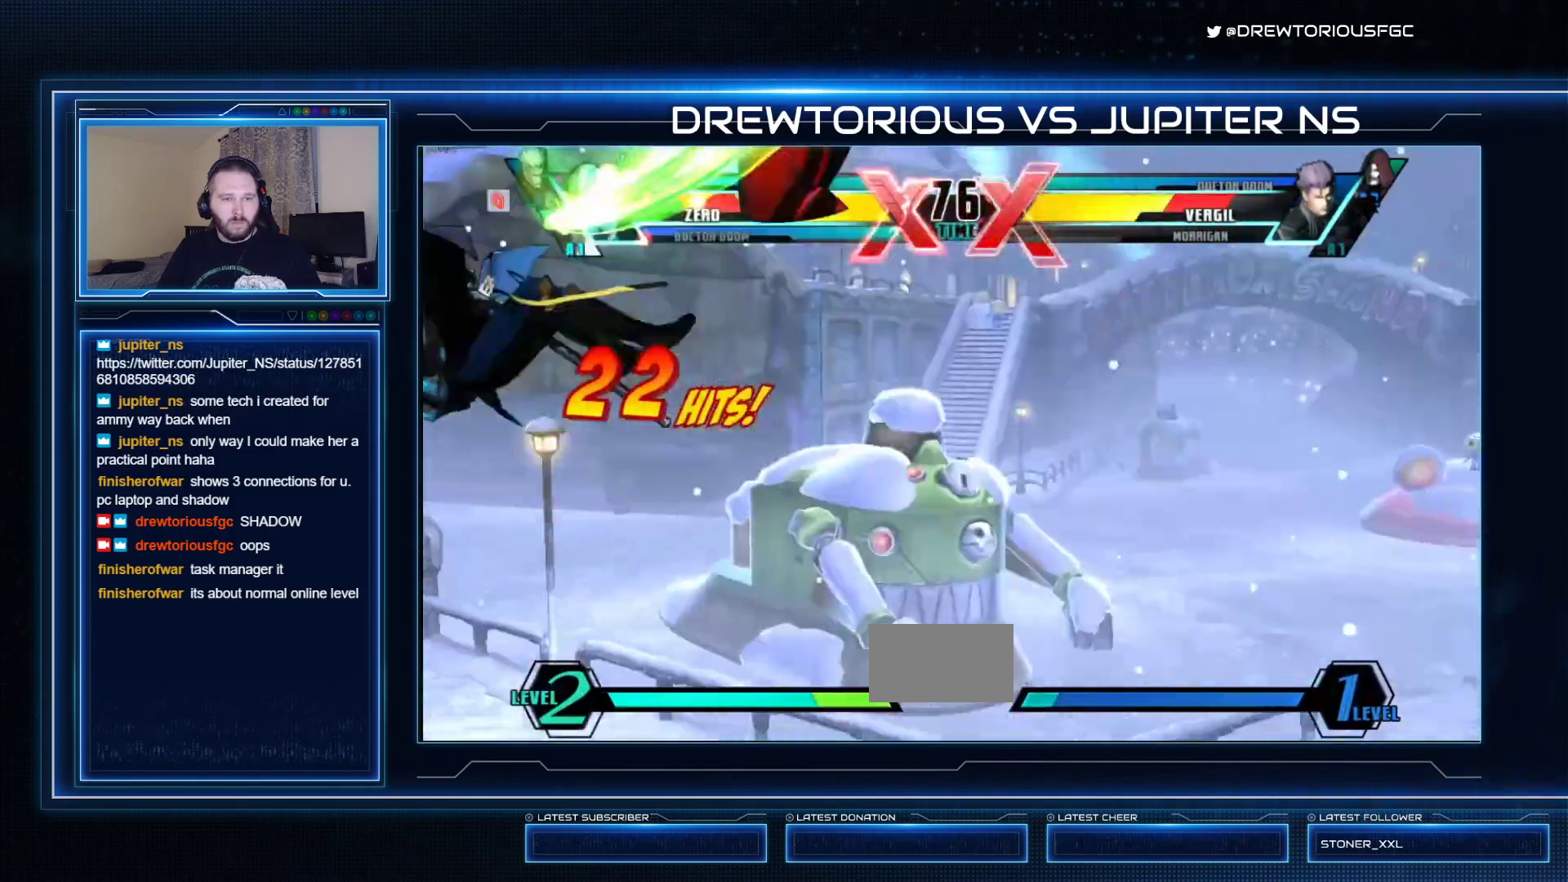
{"buttons": ["SQUARE"], "left_stick": "up-right", "events": [[300, "left_stick", "up-right"], [400, "CIRCLE", "down"], [500, "CIRCLE", "up"]]}
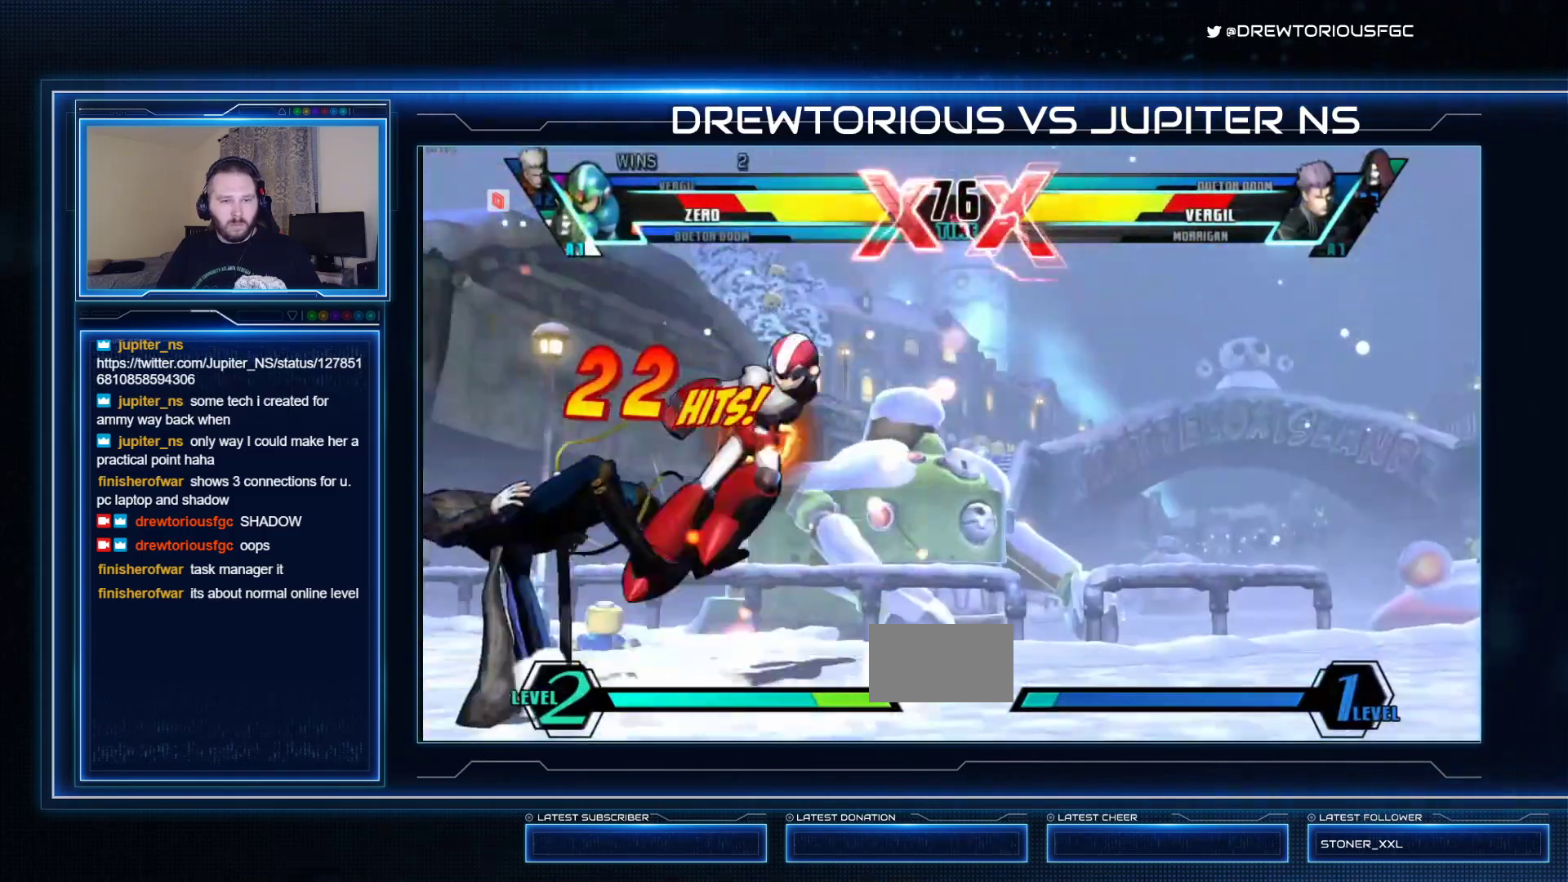
{"buttons": ["SQUARE"], "left_stick": "center", "events": [[33, "left_stick", "down"], [100, "left_stick", "left"], [133, "R1", "down"], [167, "left_stick", "center"], [300, "R1", "up"]]}
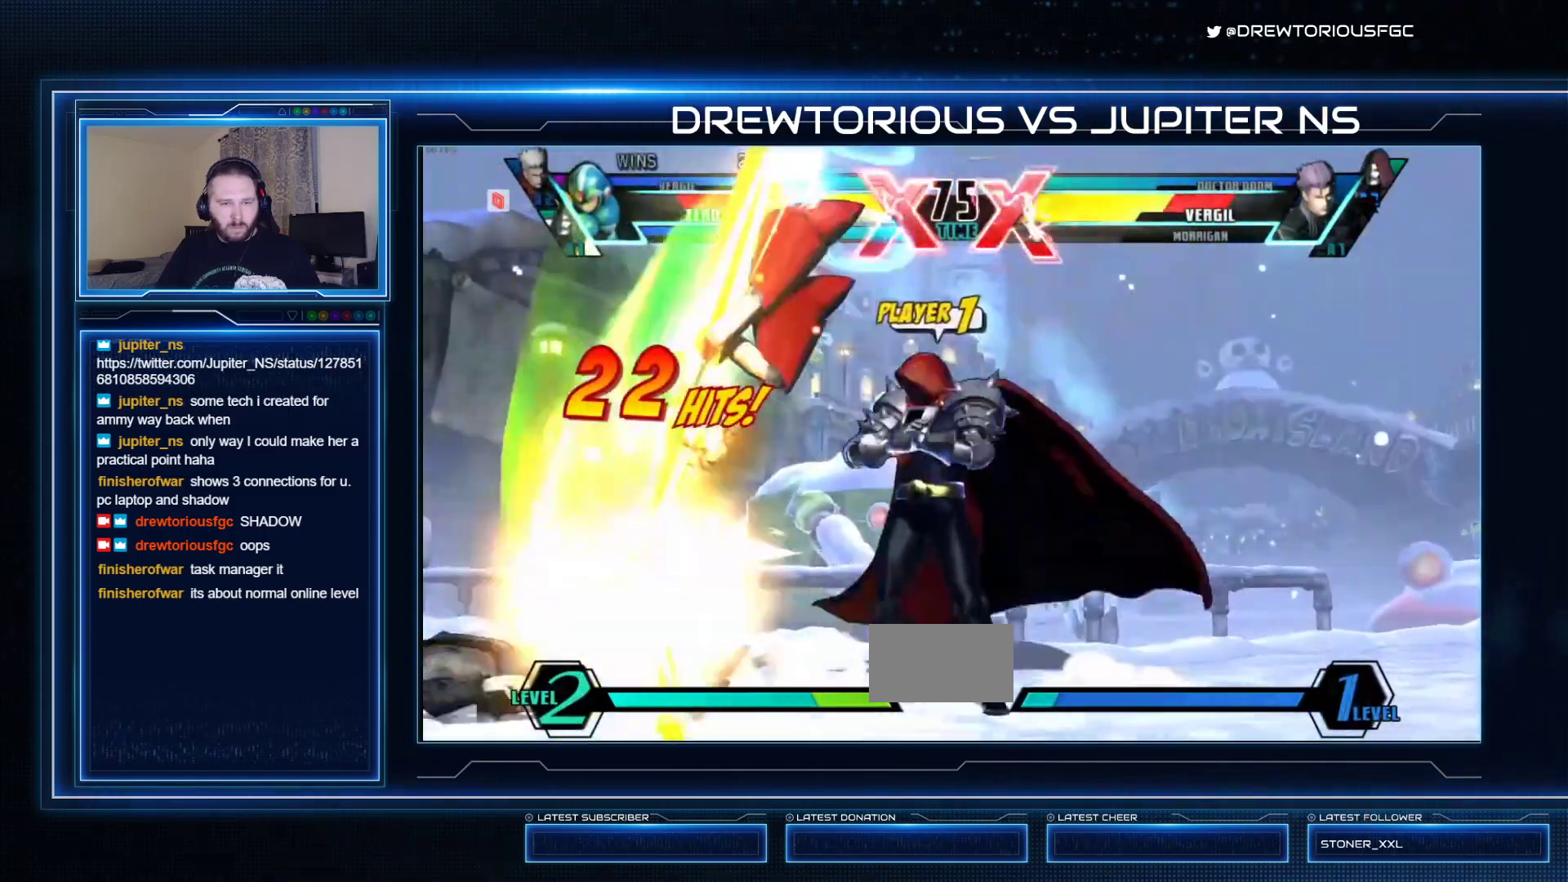
{"buttons": ["SQUARE"], "left_stick": "center"}
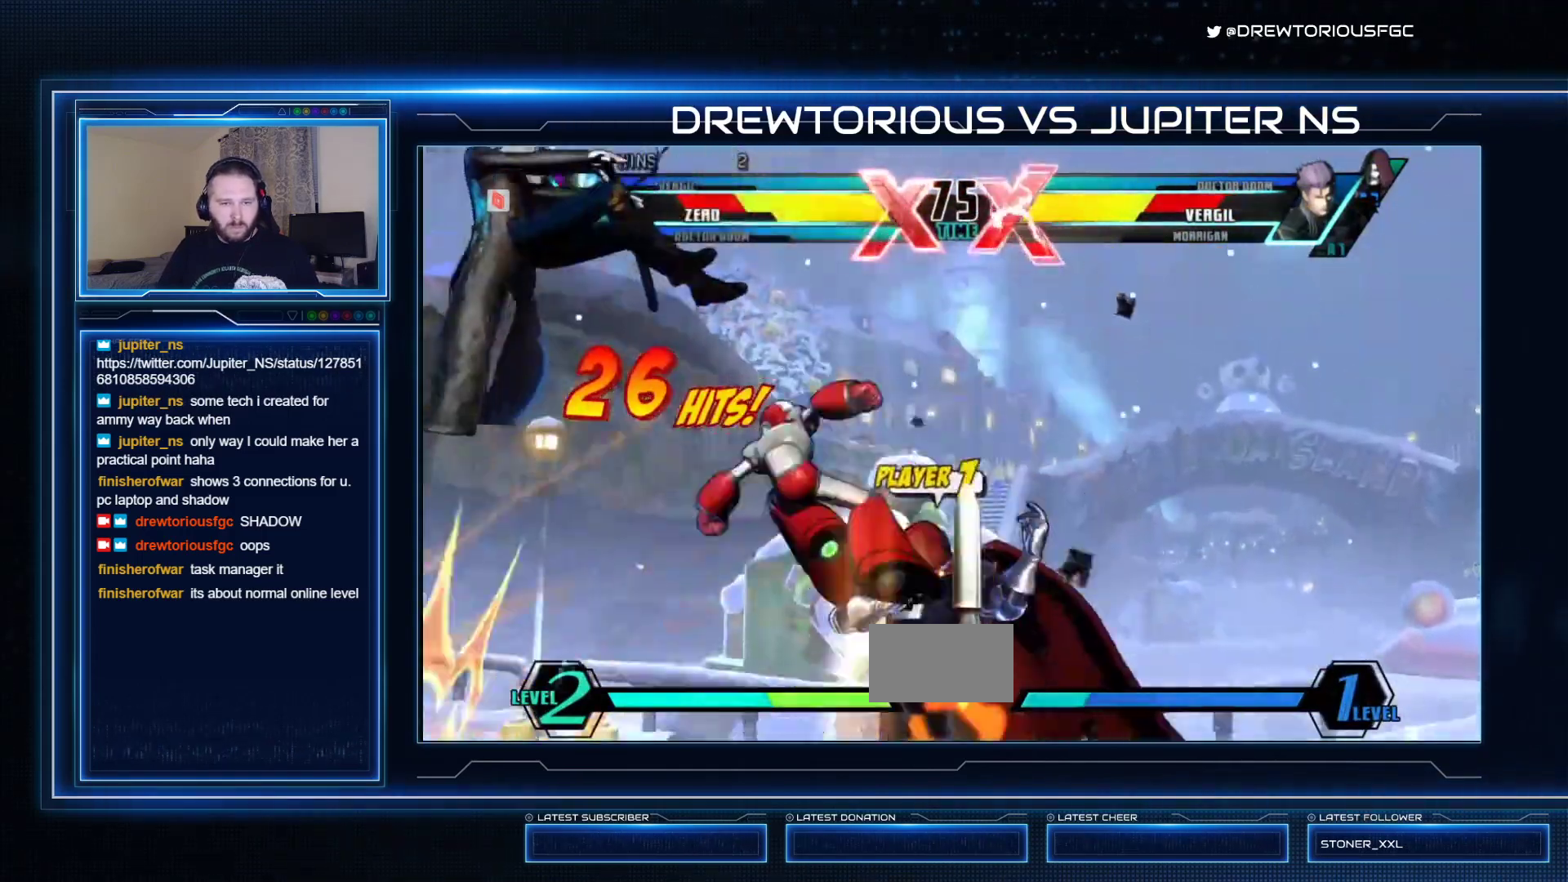
{"buttons": ["SQUARE"], "left_stick": "up"}
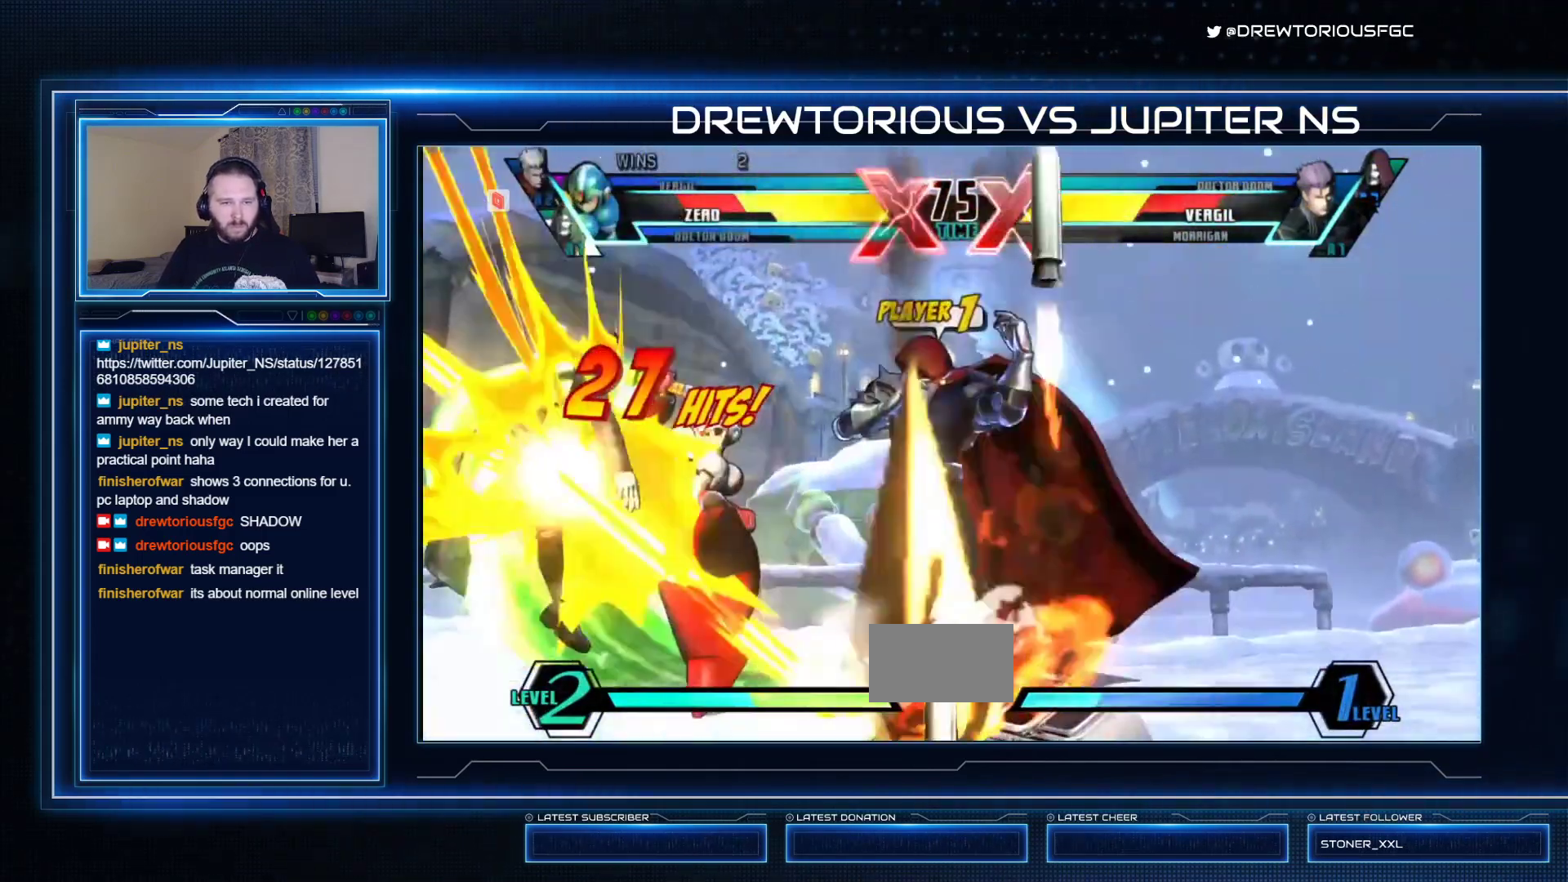
{"buttons": ["CROSS", "SQUARE"], "left_stick": "center"}
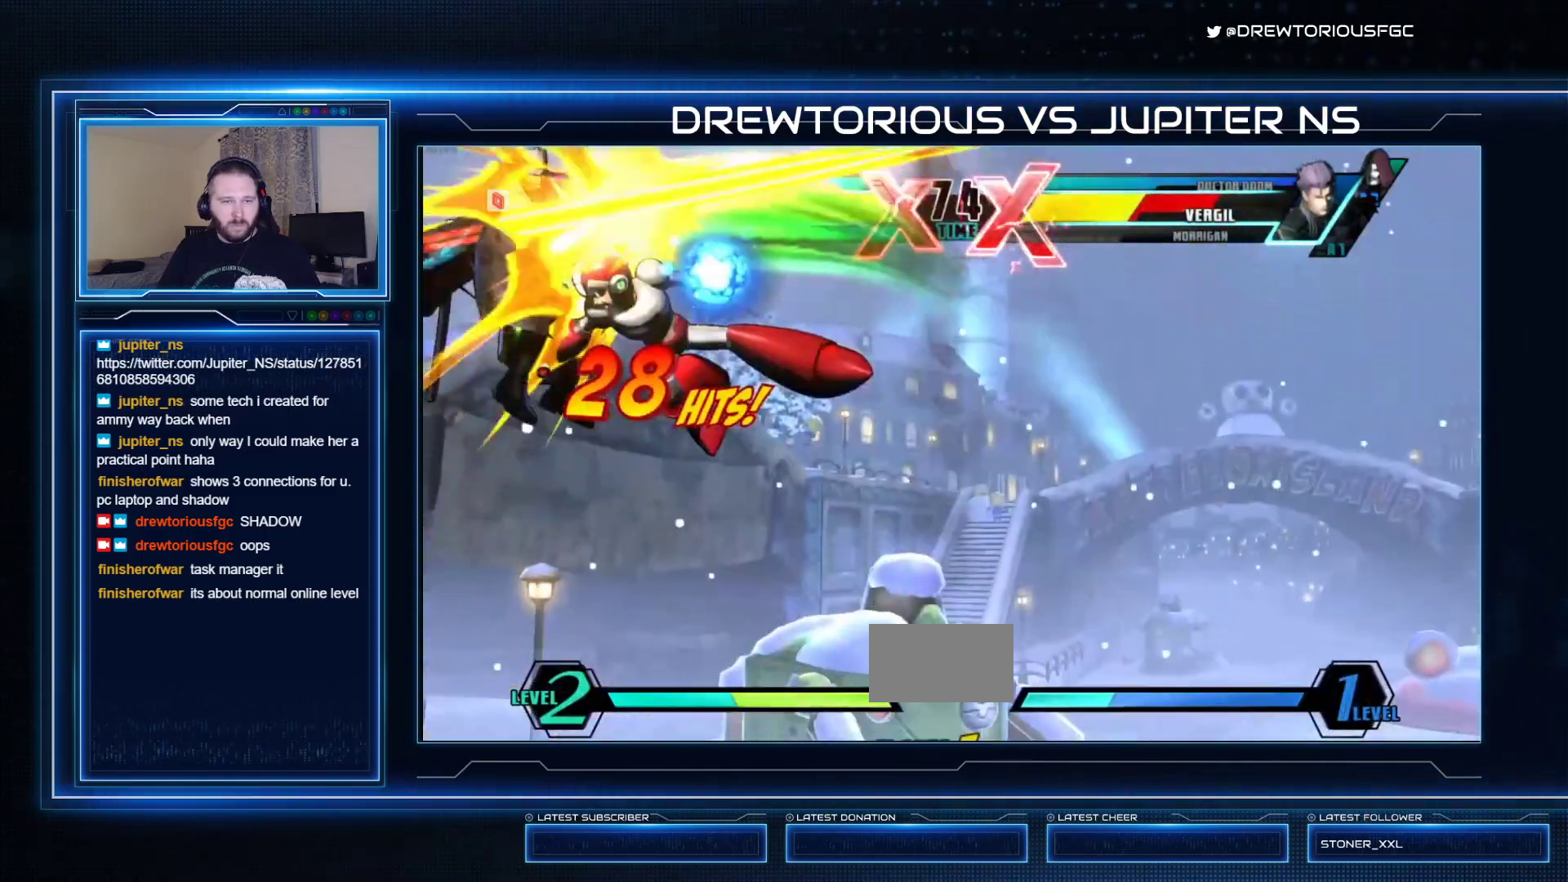
{"buttons": ["SQUARE", "TRIANGLE"], "left_stick": "center"}
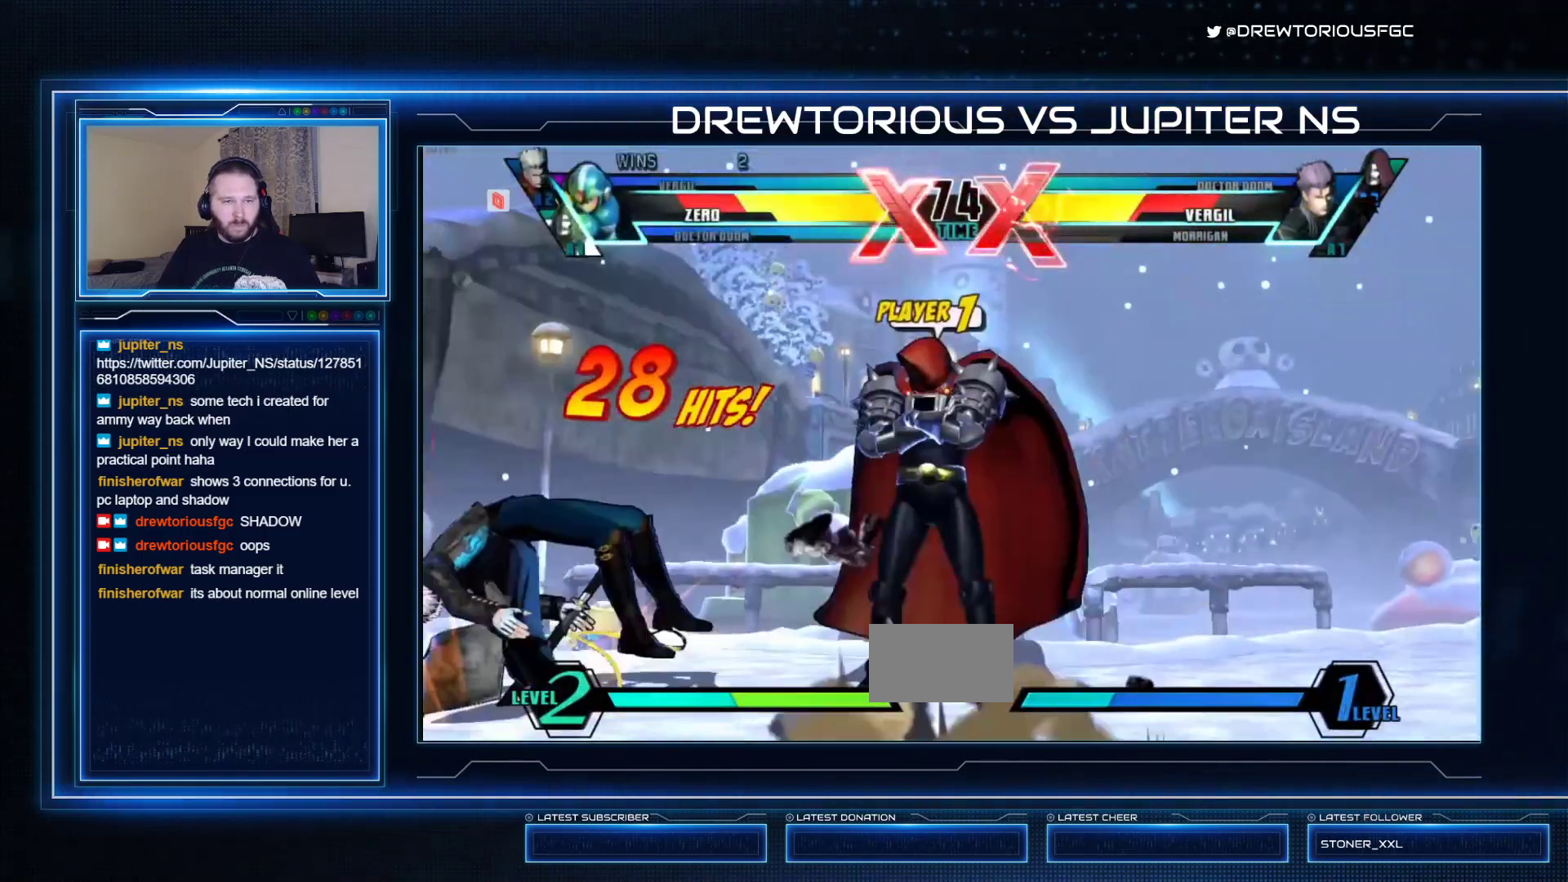
{"buttons": ["SQUARE", "TRIANGLE"], "left_stick": "center"}
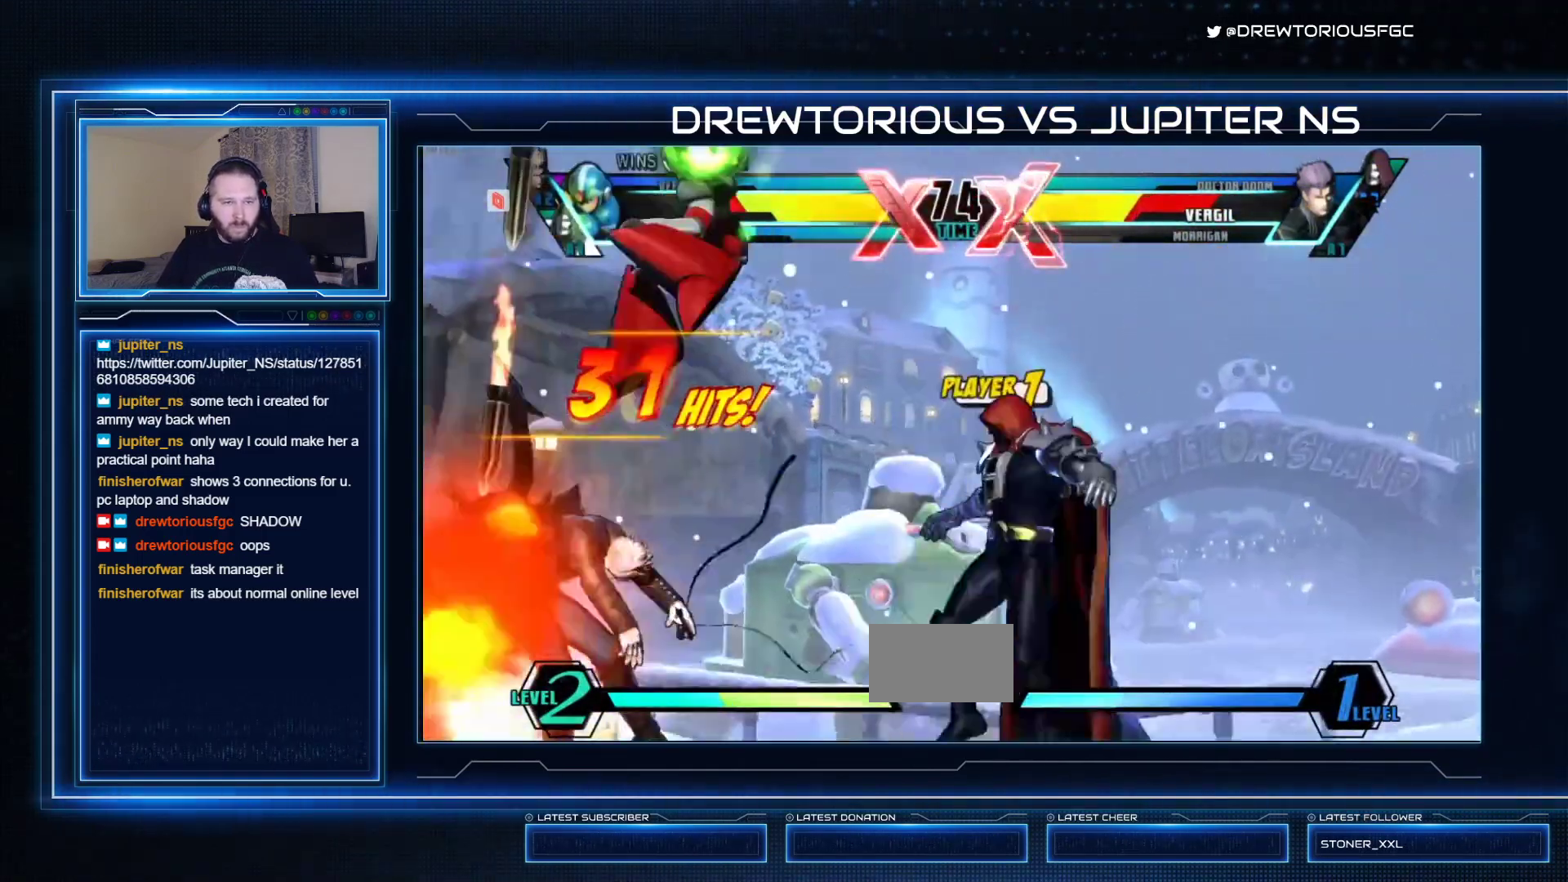
{"buttons": ["TRIANGLE"], "left_stick": "center", "events": [[67, "SQUARE", "up"]]}
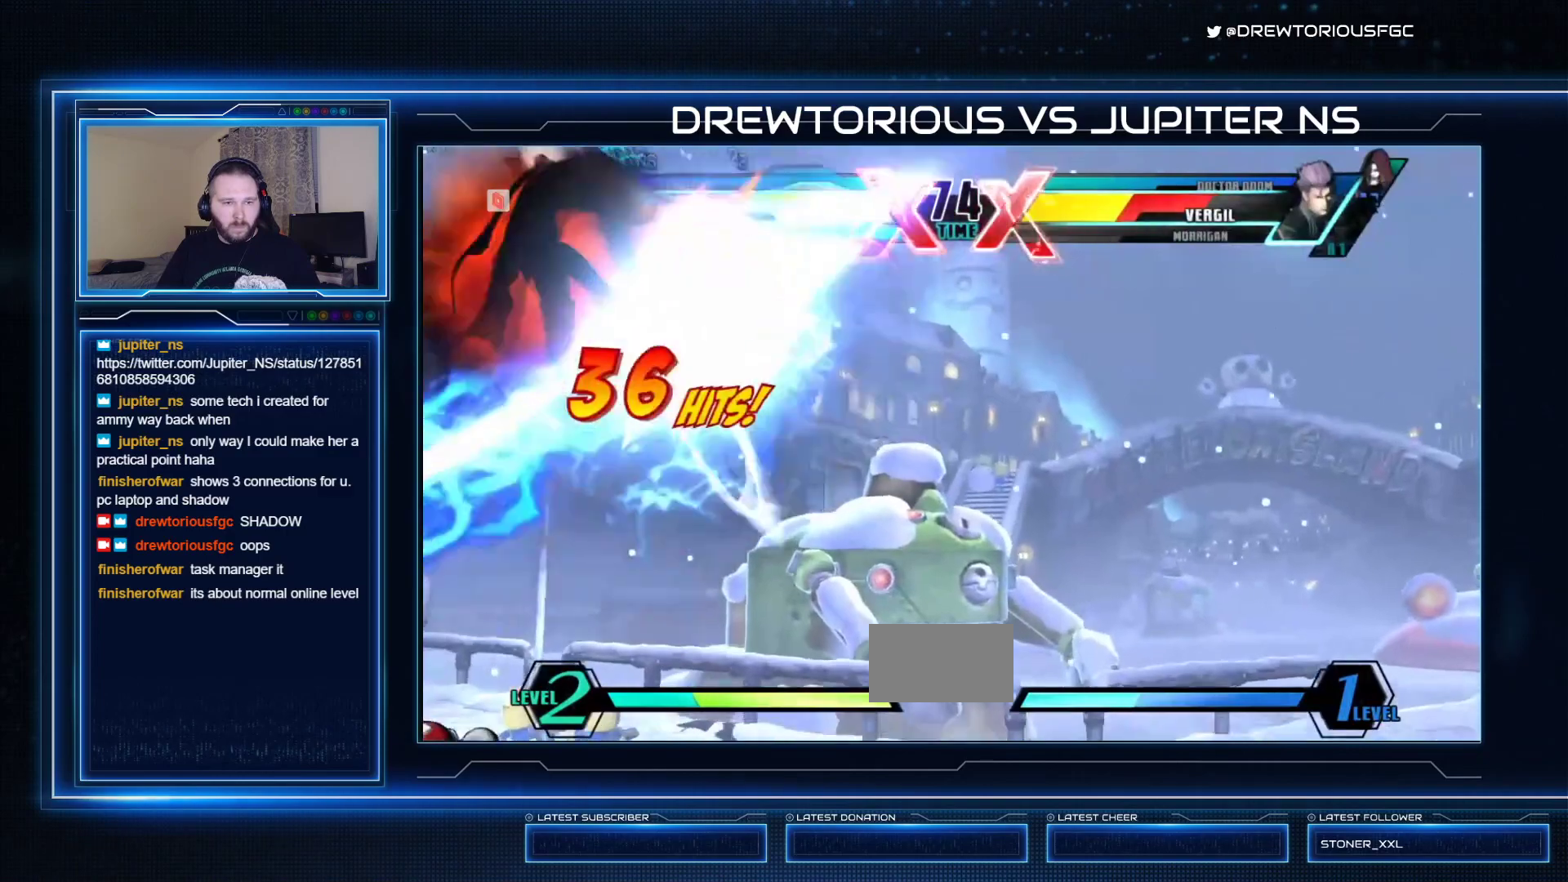
{"buttons": [], "left_stick": "center", "events": [[167, "left_stick", "up"], [300, "left_stick", "center"], [467, "TRIANGLE", "up"]]}
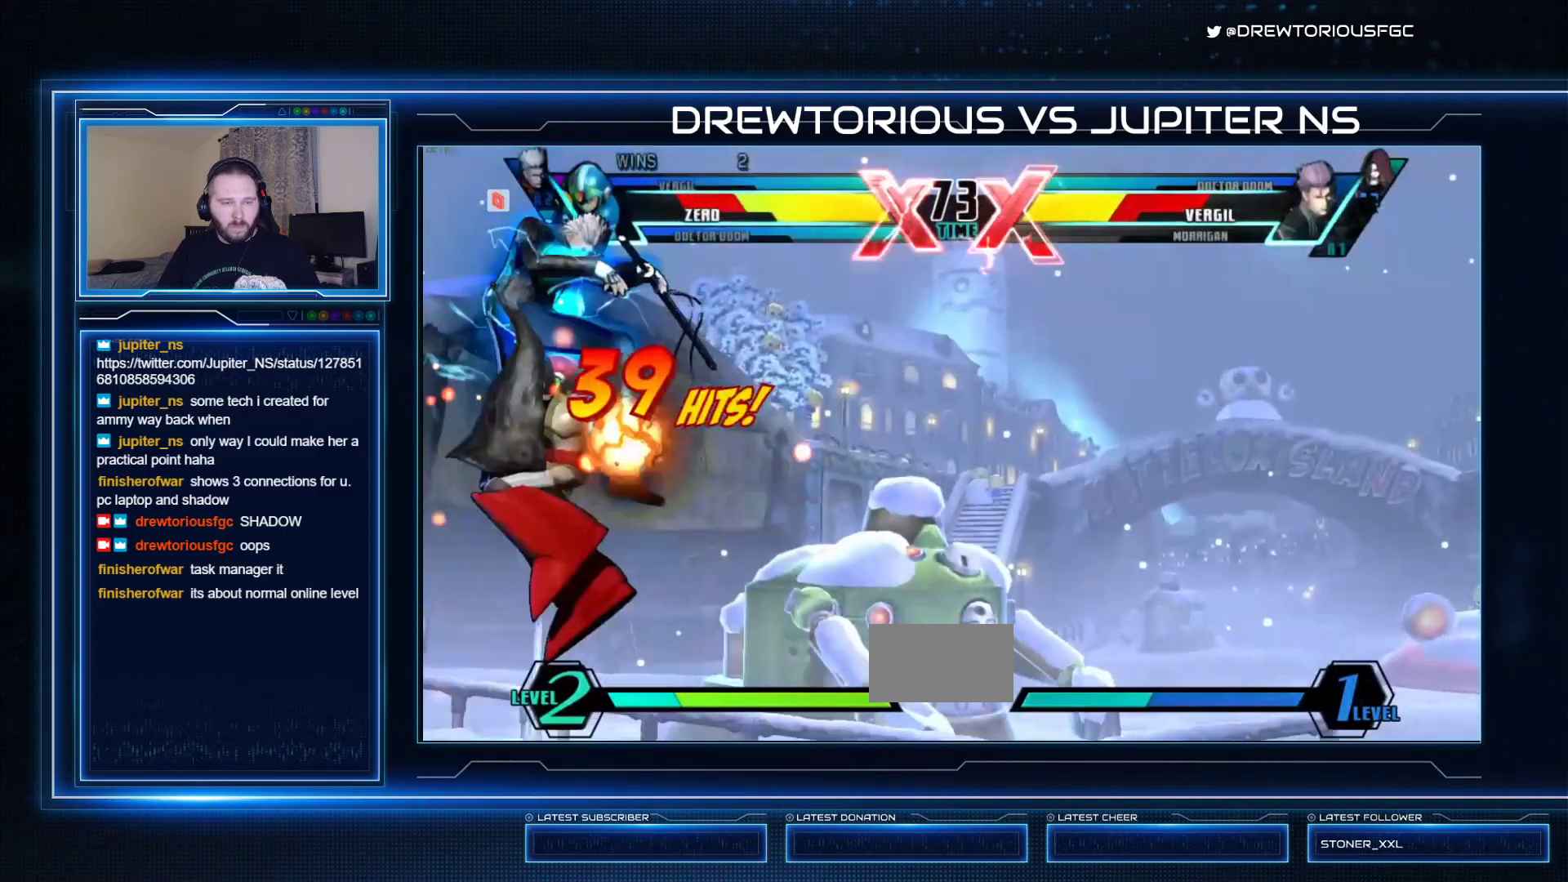
{"buttons": ["SQUARE"], "left_stick": "center", "events": [[33, "left_stick", "left"], [133, "left_stick", "down"], [200, "left_stick", "center"], [300, "SQUARE", "down"]]}